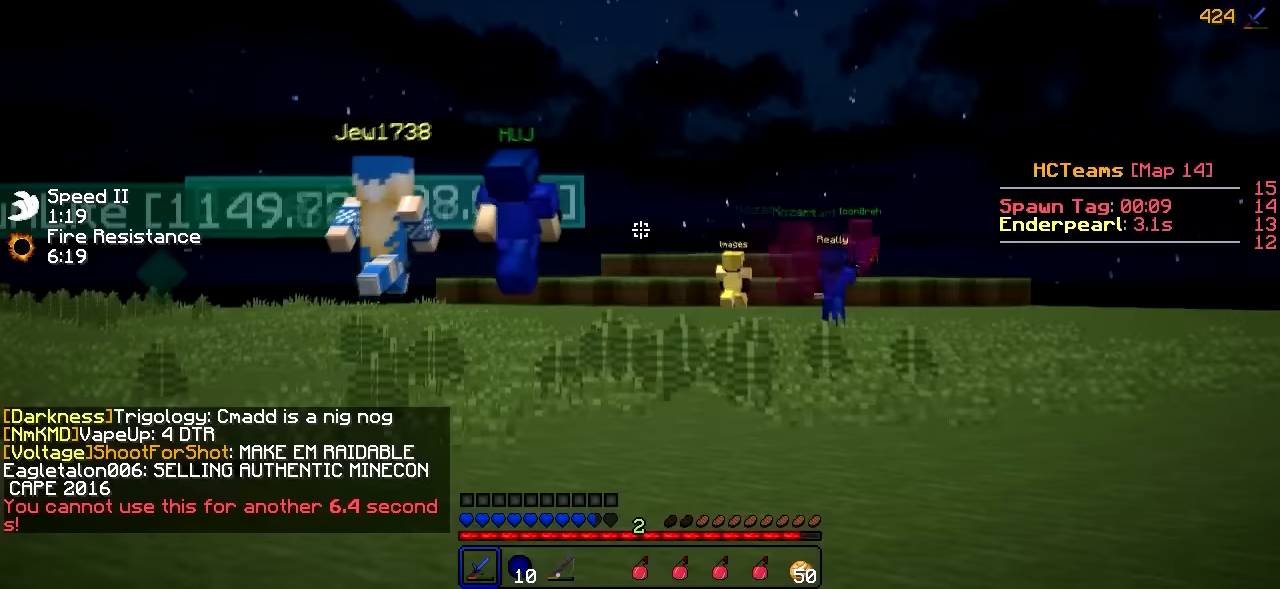
Gameplay with keyboard; each line is a JSON object with the keys held at the frame after it (dt_ms = milliseconds from this image to that frame). "events" lists presses ("down") and releases ("up") of "a", "d", "s" and "w" between this image and that frame as [ms after this image, input, new state], when the widget could be followed in between. No other keys are recorded. Mouse input is not recorded.
{"dt_ms": 367, "keys": ["w"], "events": []}
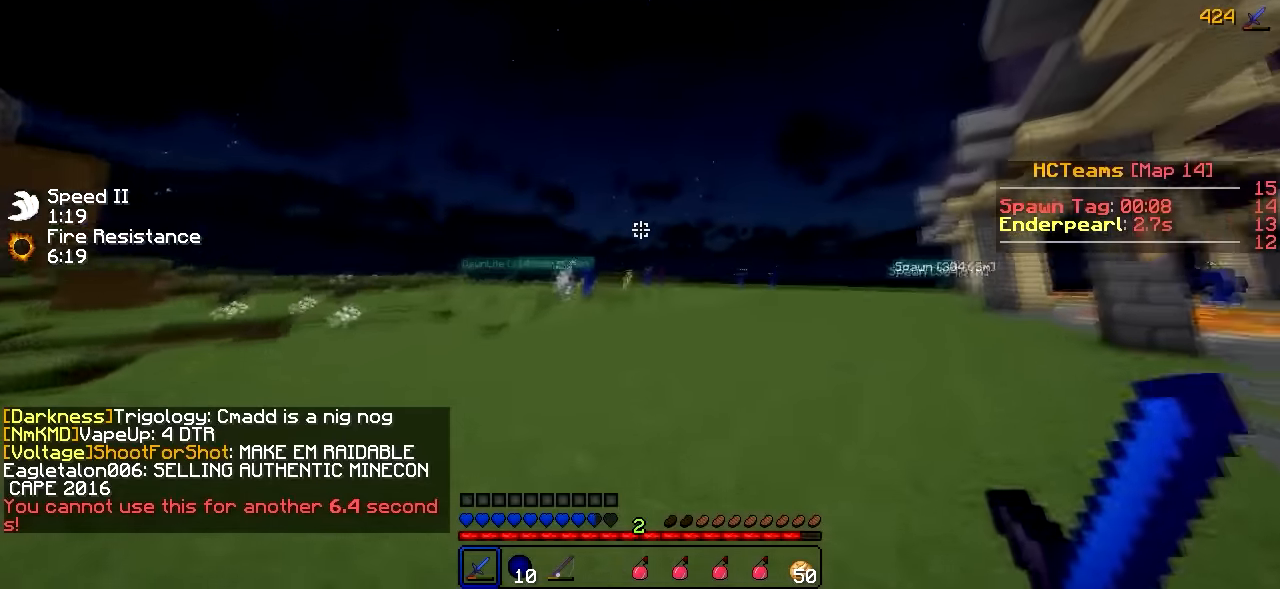
{"dt_ms": 501, "keys": ["w"], "events": [[167, "a", "down"], [284, "a", "up"]]}
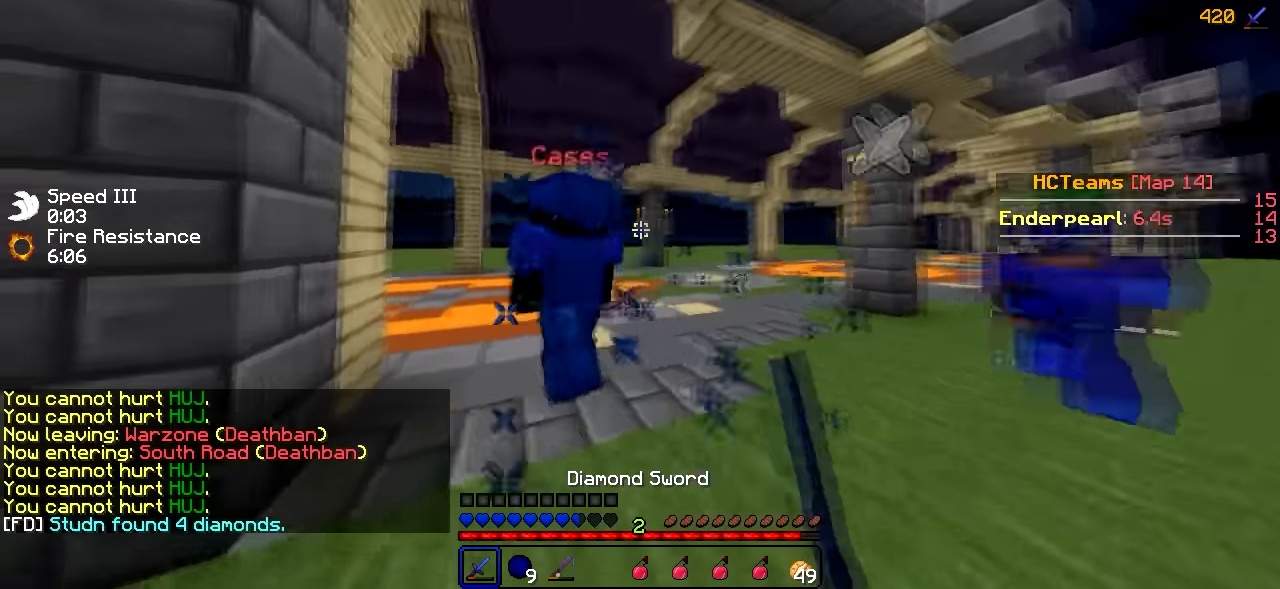
{"dt_ms": 500, "keys": ["w"], "events": []}
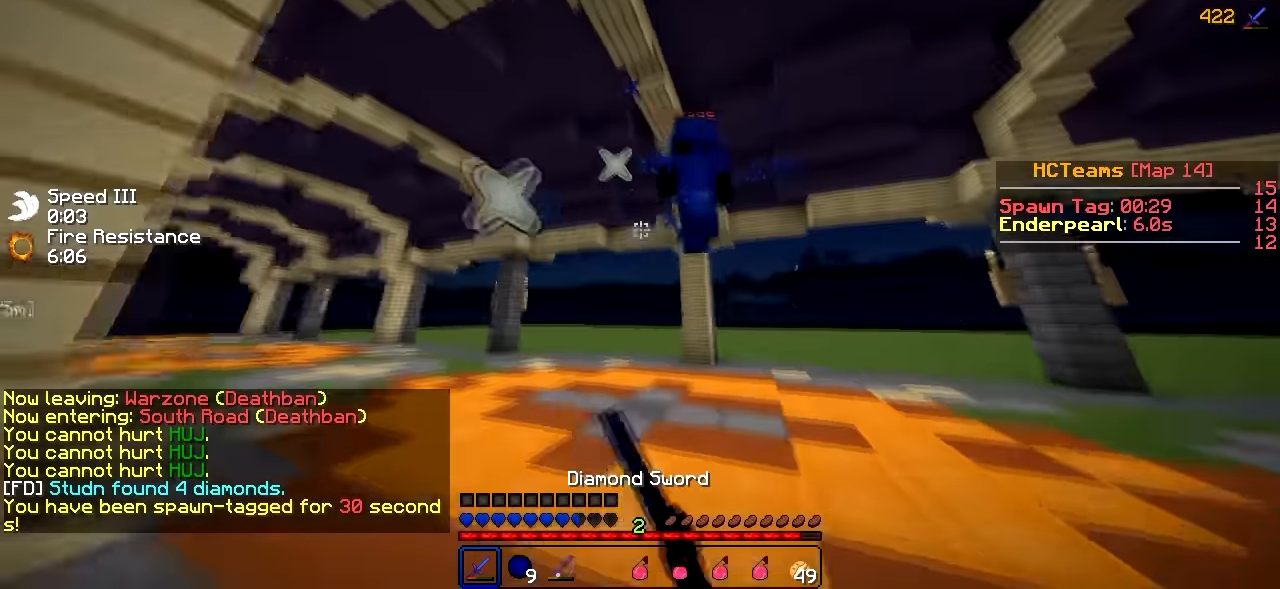
{"dt_ms": 484, "keys": ["w"], "events": []}
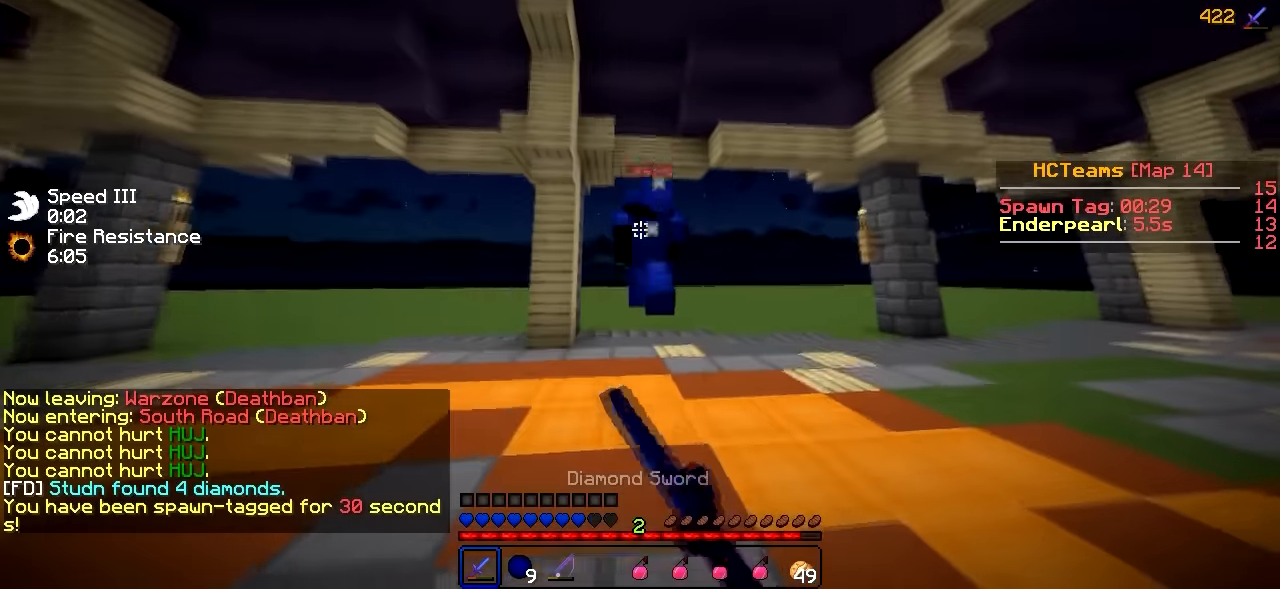
{"dt_ms": 500, "keys": ["w"], "events": [[434, "a", "down"], [484, "a", "up"]]}
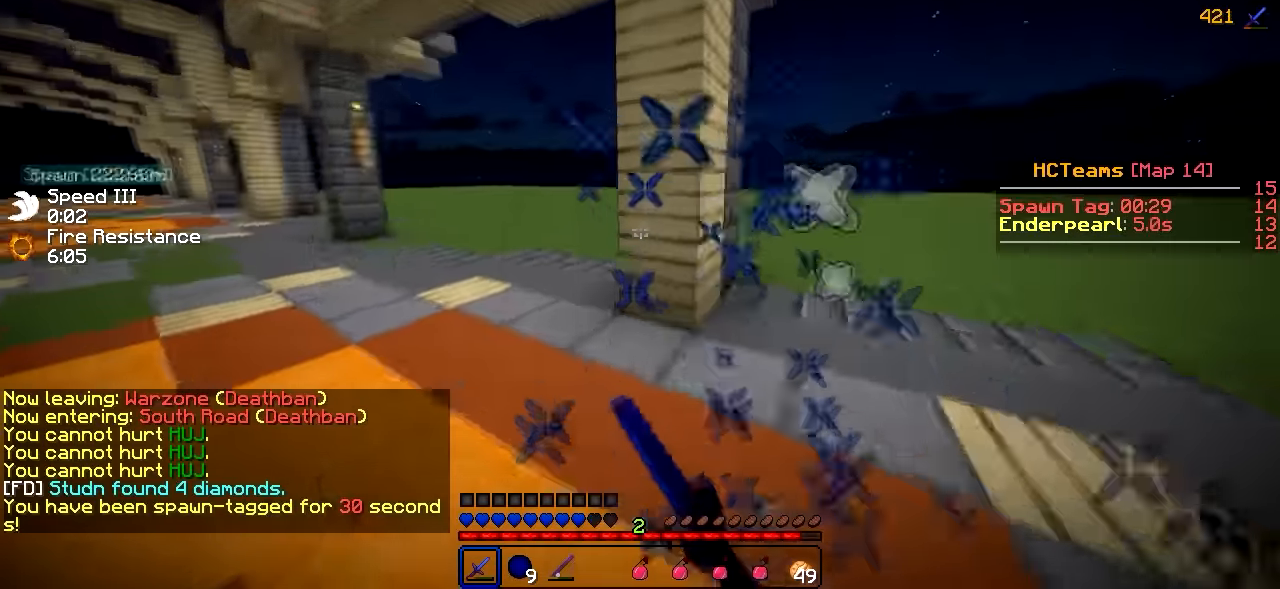
{"dt_ms": 501, "keys": ["w"], "events": [[234, "a", "down"], [484, "a", "up"]]}
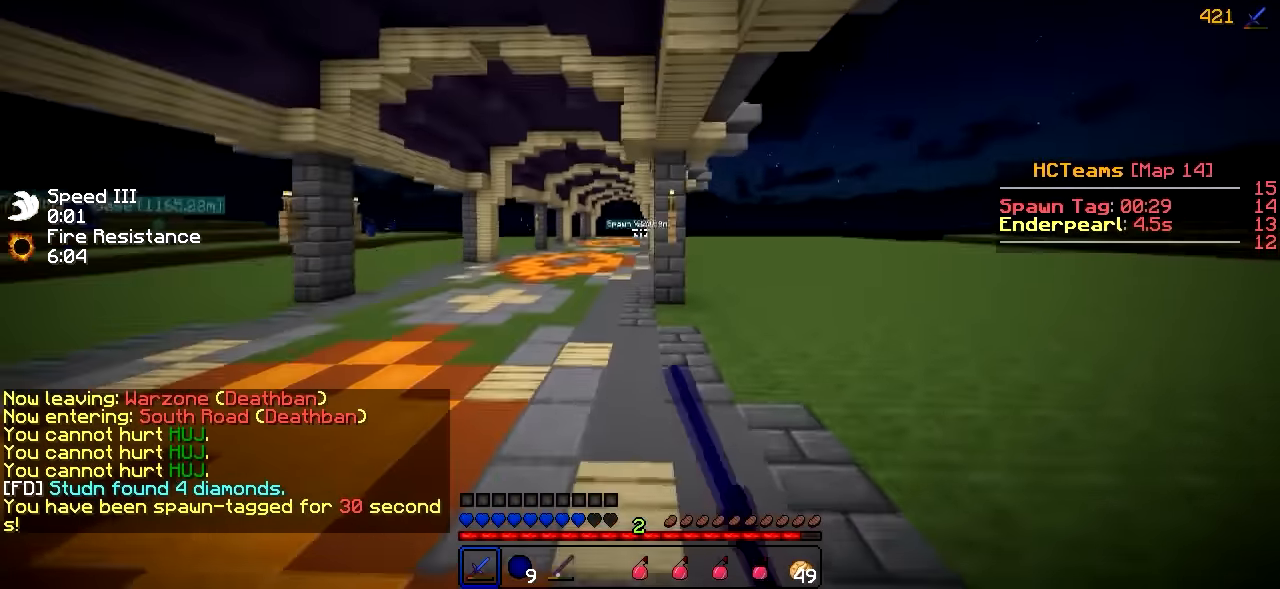
{"dt_ms": 500, "keys": ["d", "w"], "events": [[233, "d", "down"]]}
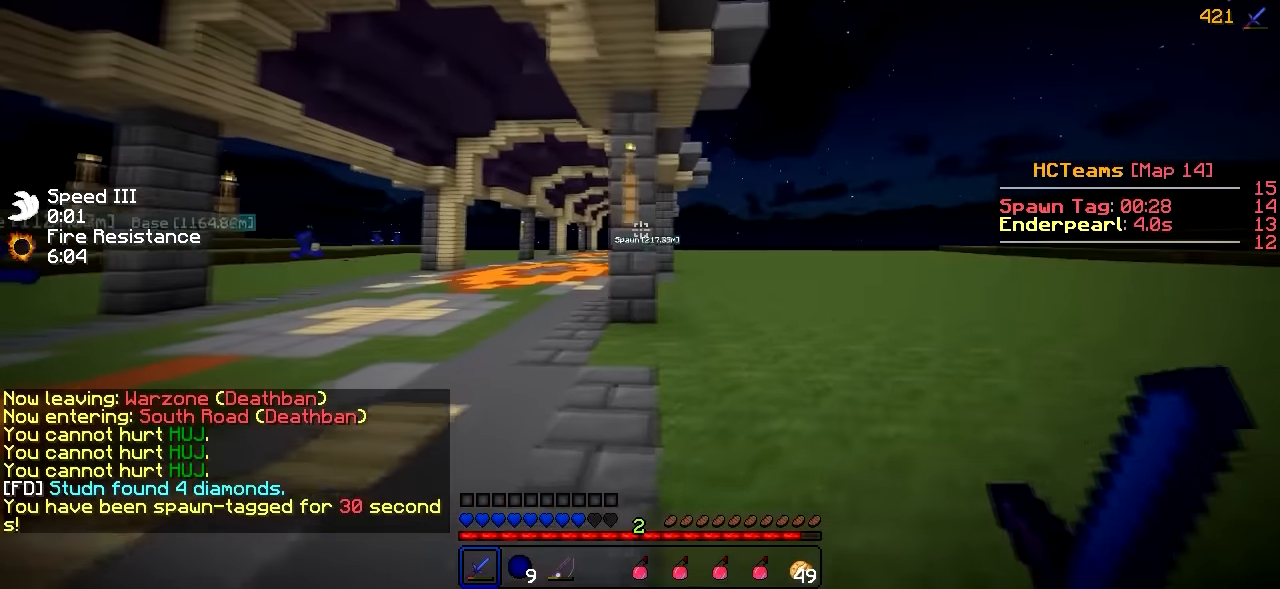
{"dt_ms": 501, "keys": ["d", "w"], "events": []}
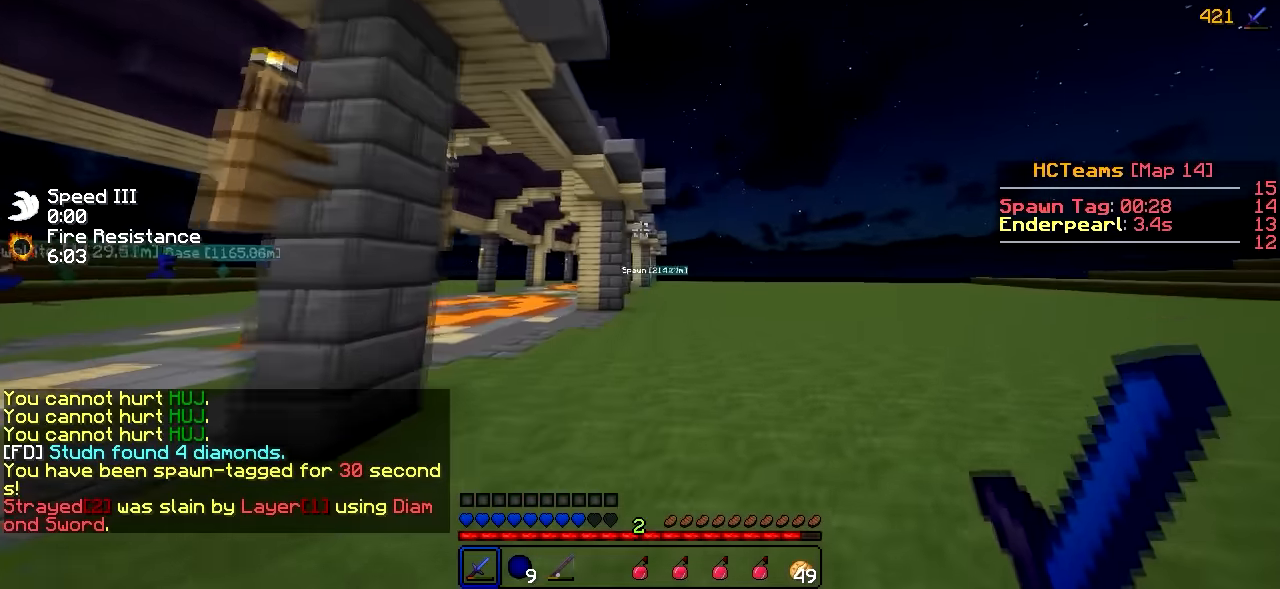
{"dt_ms": 500, "keys": ["d", "w"], "events": []}